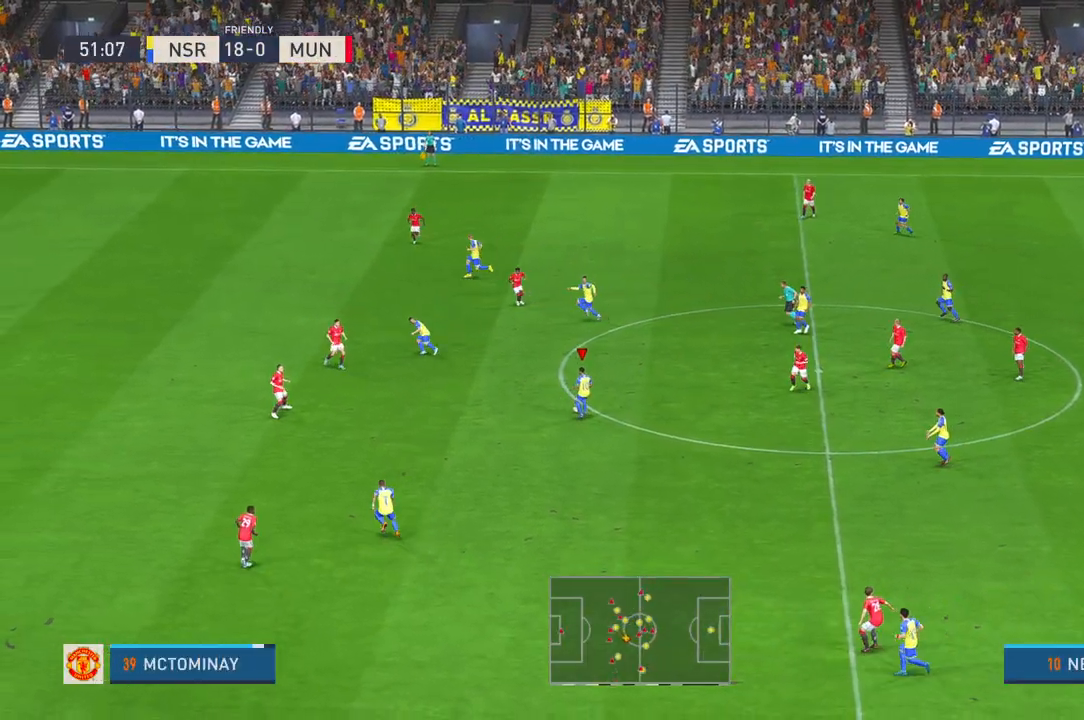
Gameplay with a controller (Xbox layout); each line is a JSON object with the inputs held at the frame after it (dt_ms = milliseconds from this image to that frame). "events" lists button and stick changes between this image and that frame as [ms after this image, input, new state], when the widget could be followed in between. Not read: L3 R3 START.
{"dt_ms": 500, "buttons": ["Y"], "left_stick": "up-left", "right_stick": "center", "events": [[33, "Y", "up"], [50, "left_stick", "left"], [117, "R2", "down"], [233, "R2", "up"], [283, "left_stick", "up-left"], [483, "Y", "down"]]}
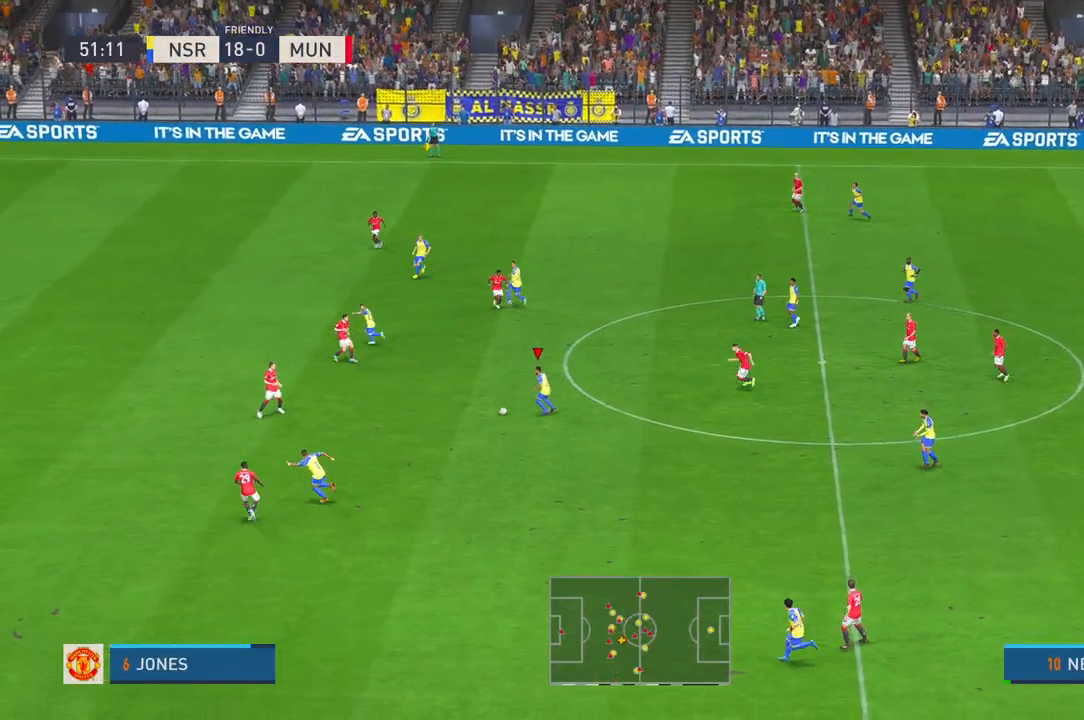
{"dt_ms": 500, "buttons": [], "left_stick": "up-left", "right_stick": "center", "events": [[217, "Y", "up"]]}
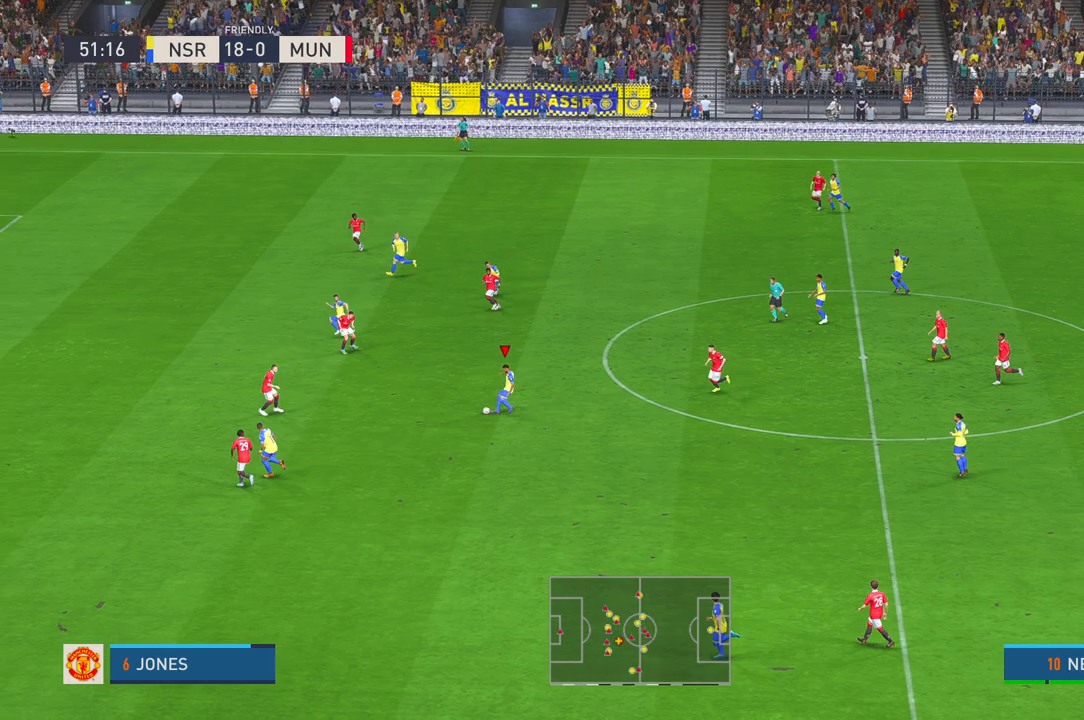
{"dt_ms": 500, "buttons": ["R2"], "left_stick": "up-left", "right_stick": "center", "events": [[250, "R2", "down"]]}
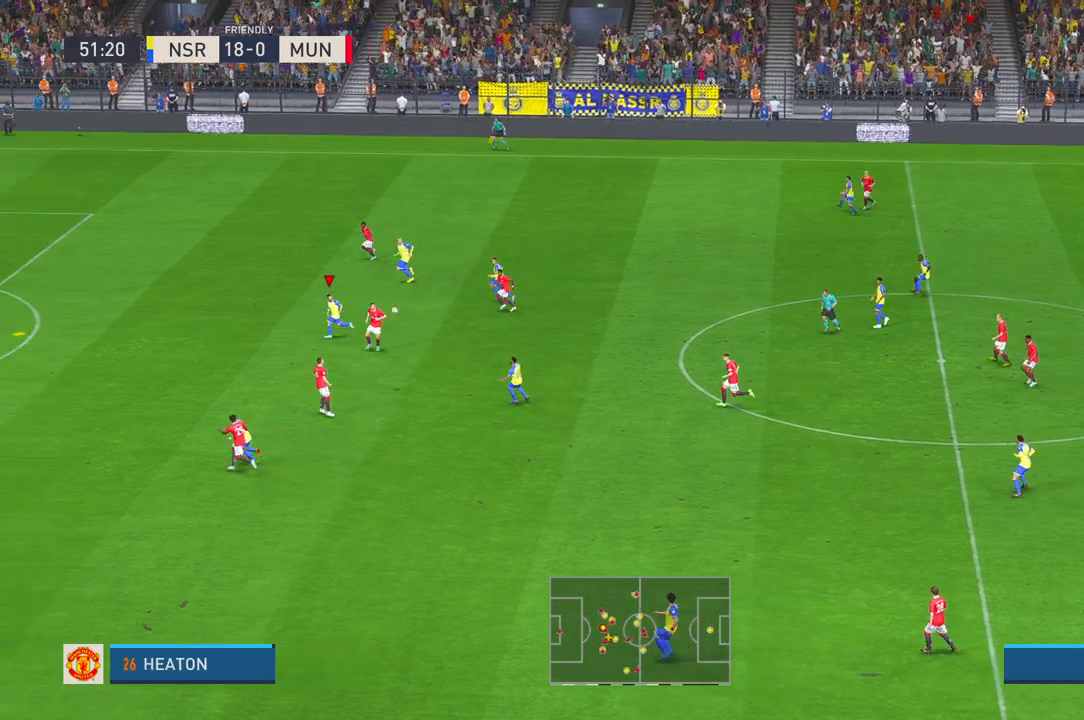
{"dt_ms": 500, "buttons": [], "left_stick": "left", "right_stick": "center", "events": [[300, "R2", "up"], [483, "left_stick", "left"]]}
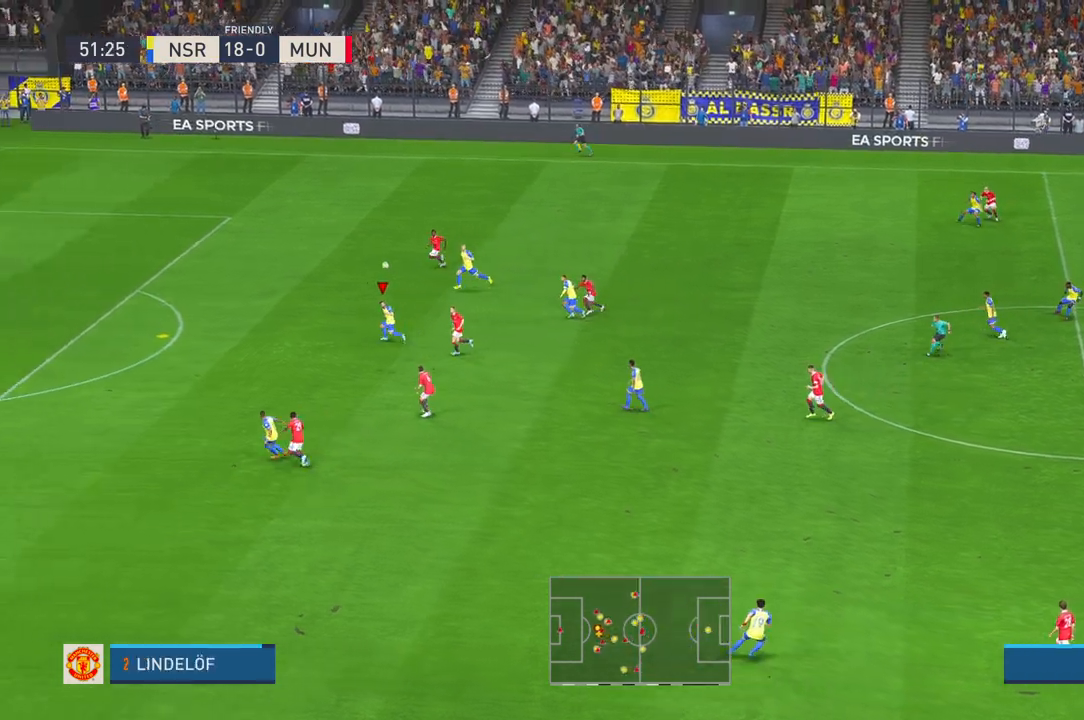
{"dt_ms": 500, "buttons": [], "left_stick": "left", "right_stick": "center", "events": []}
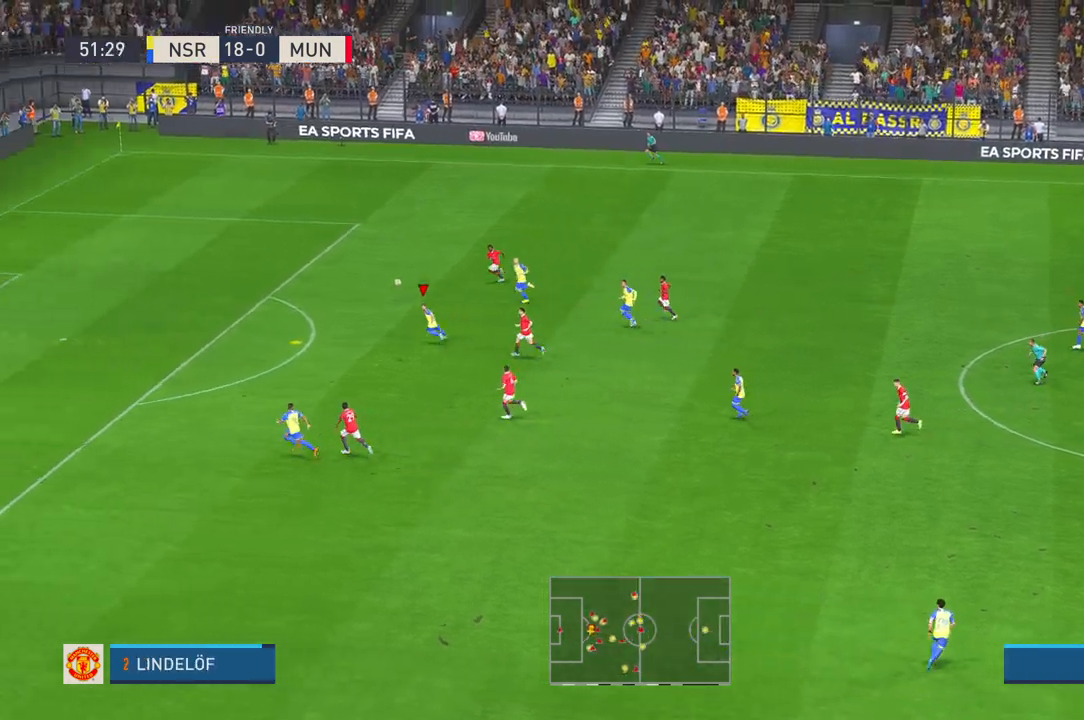
{"dt_ms": 500, "buttons": ["R2"], "left_stick": "down-left", "right_stick": "center", "events": [[100, "R2", "down"], [417, "left_stick", "down-left"]]}
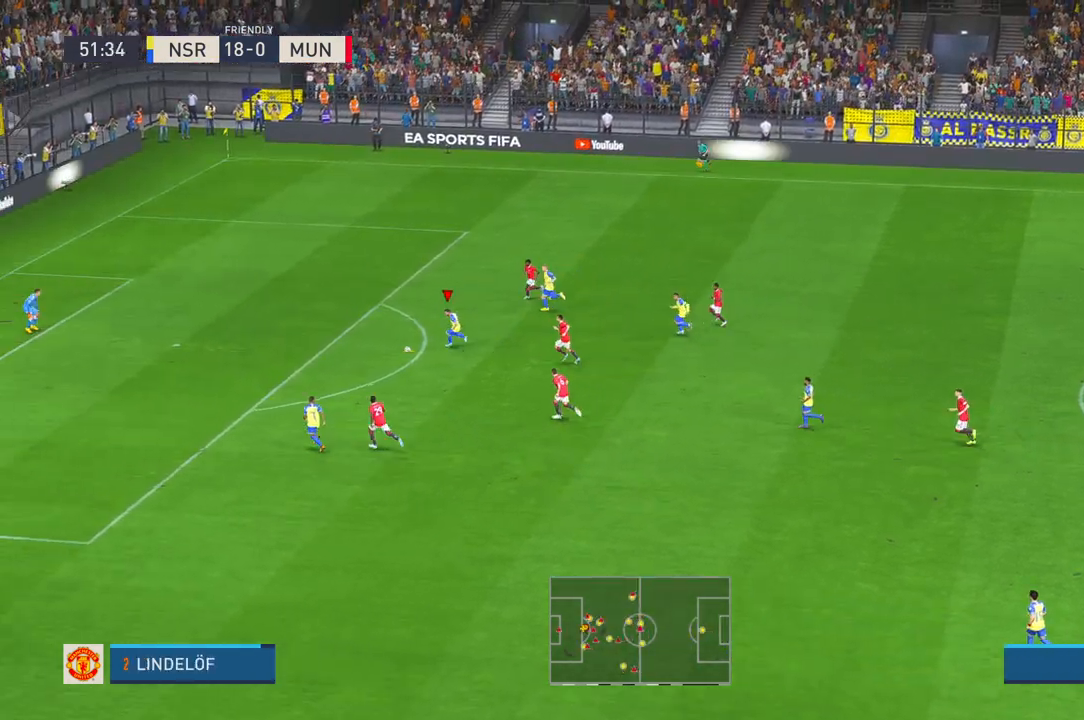
{"dt_ms": 500, "buttons": [], "left_stick": "down-left", "right_stick": "center", "events": [[250, "R2", "up"]]}
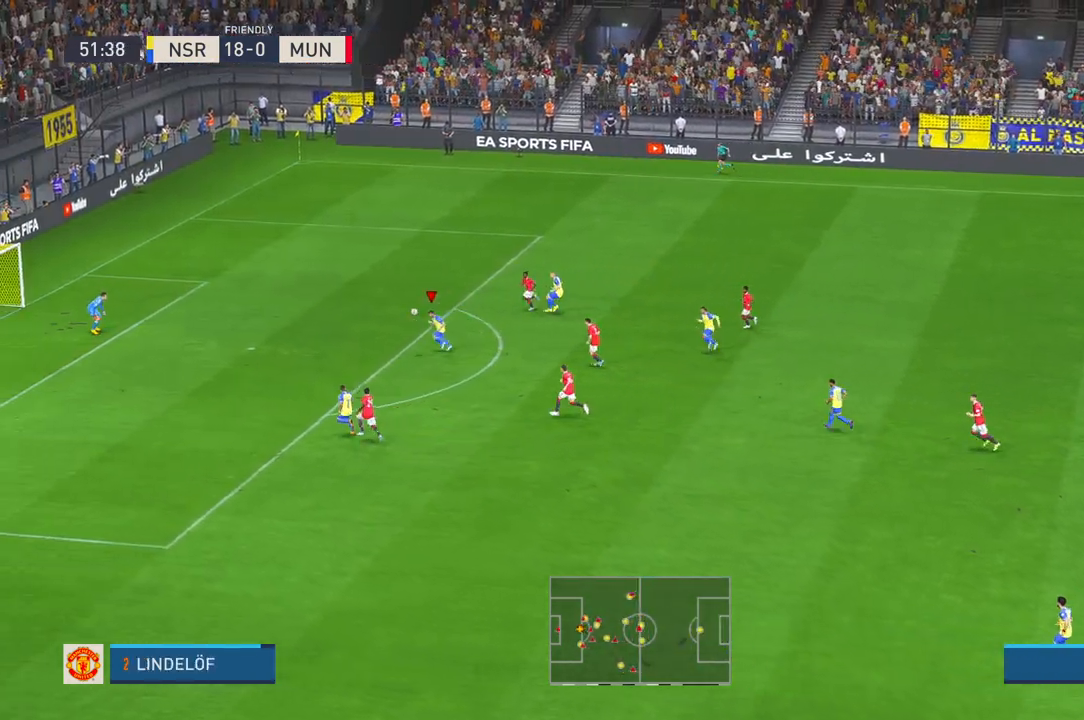
{"dt_ms": 500, "buttons": ["B"], "left_stick": "left", "right_stick": "center", "events": [[83, "R1", "down"], [133, "R1", "up"], [433, "B", "down"], [483, "left_stick", "left"]]}
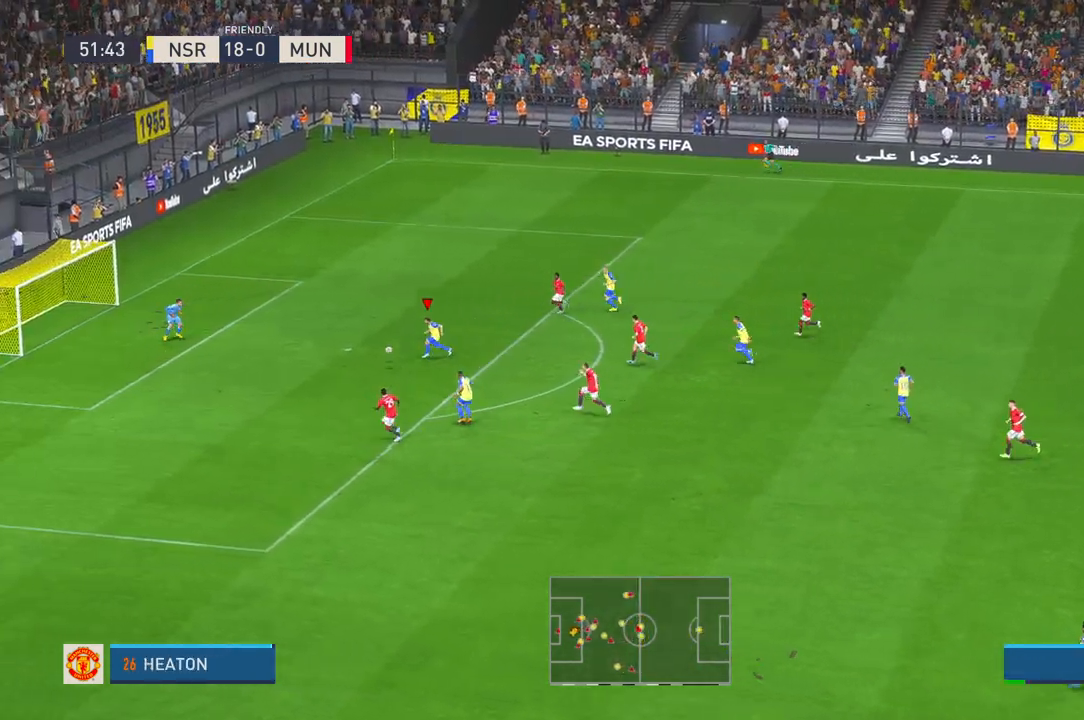
{"dt_ms": 500, "buttons": [], "left_stick": "left", "right_stick": "center", "events": [[17, "B", "up"]]}
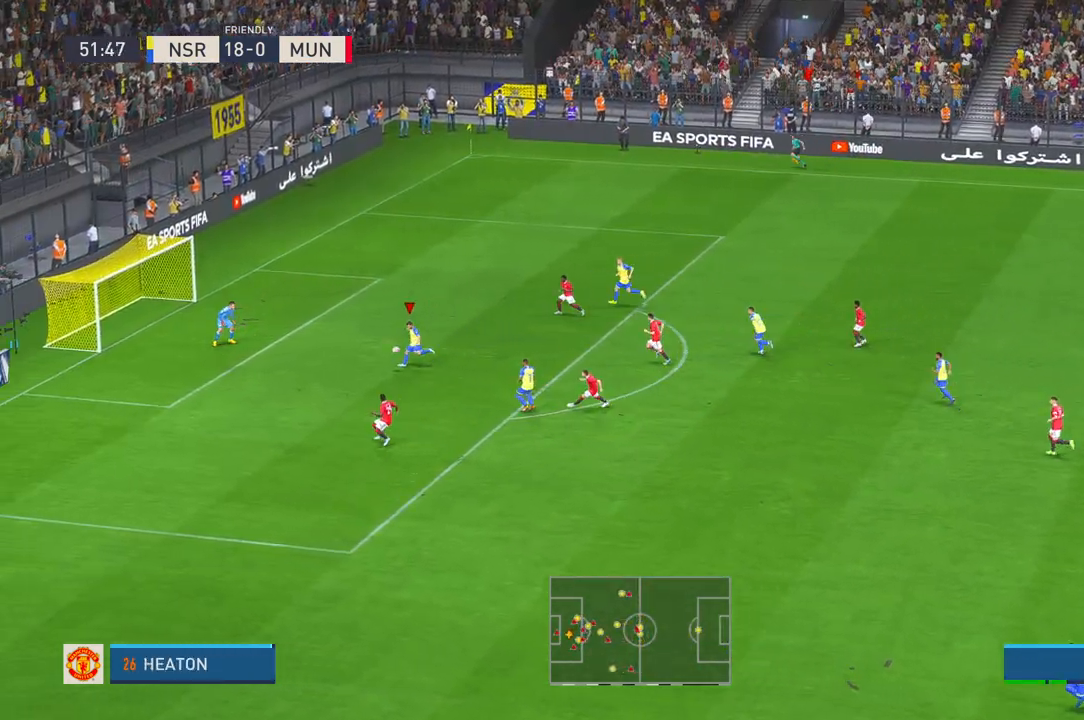
{"dt_ms": 500, "buttons": [], "left_stick": "right", "right_stick": "center", "events": [[267, "left_stick", "down"], [383, "left_stick", "right"]]}
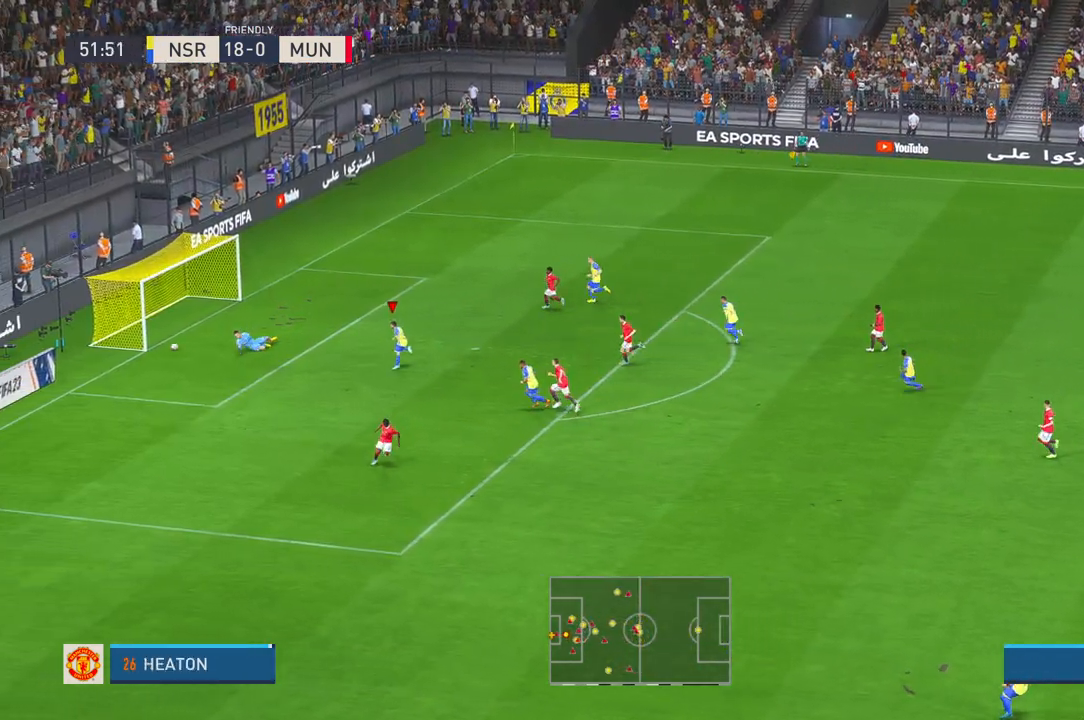
{"dt_ms": 500, "buttons": [], "left_stick": "right", "right_stick": "center", "events": []}
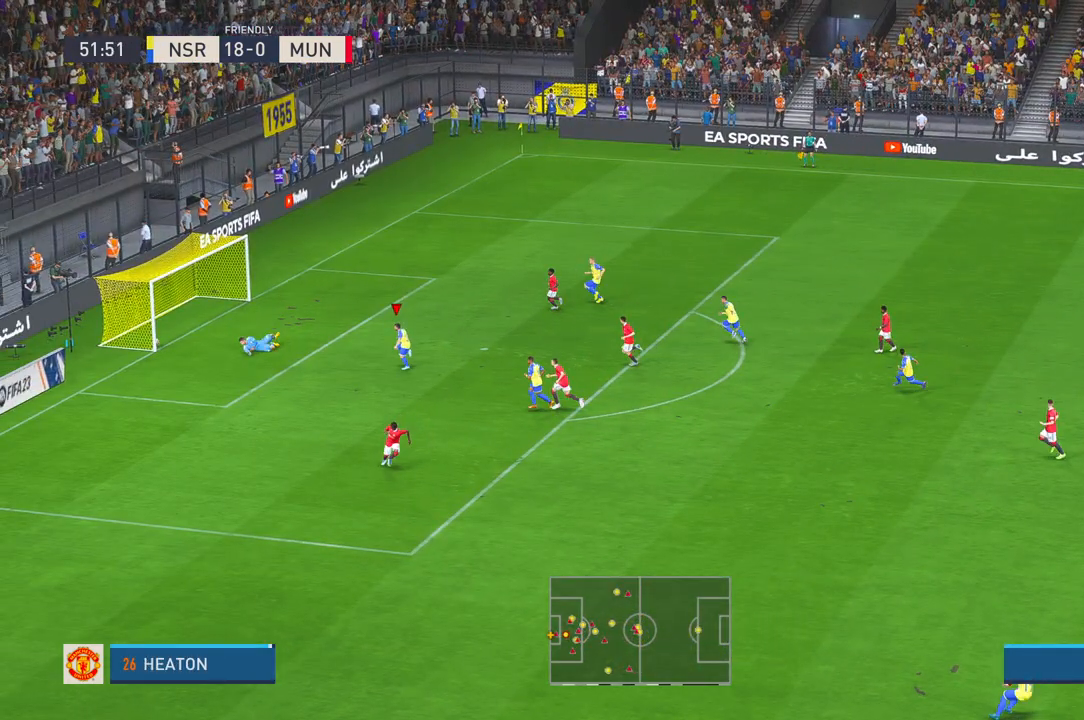
{"dt_ms": 500, "buttons": [], "left_stick": "down", "right_stick": "center", "events": [[100, "left_stick", "down"]]}
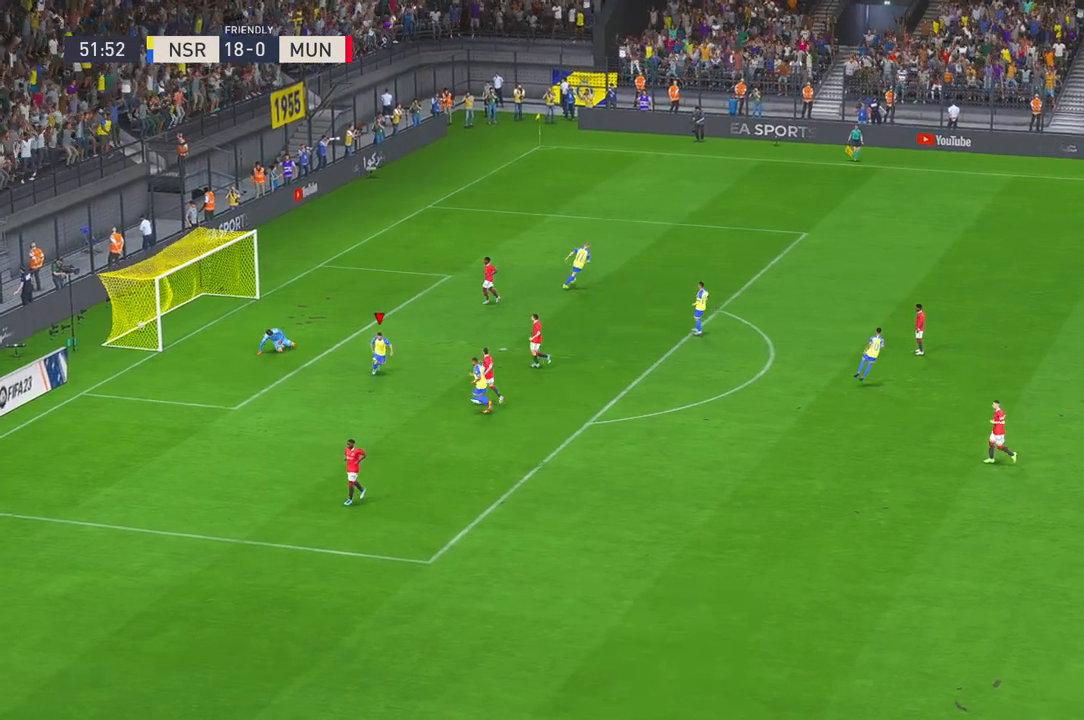
{"dt_ms": 500, "buttons": [], "left_stick": "down", "right_stick": "center", "events": []}
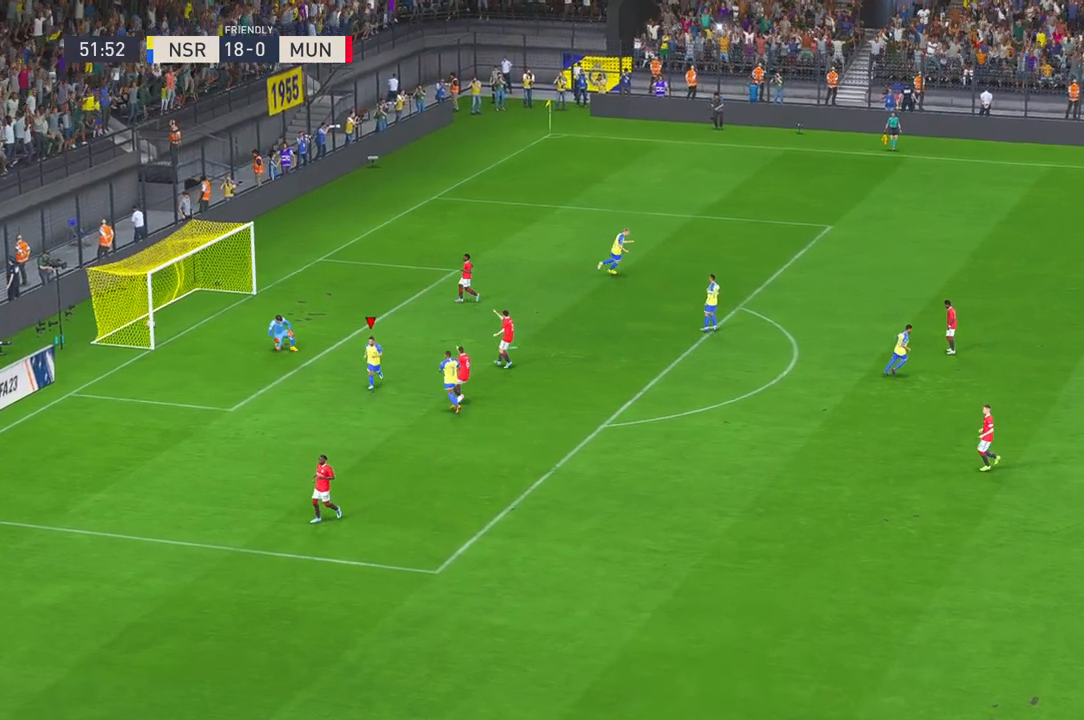
{"dt_ms": 500, "buttons": [], "left_stick": "down", "right_stick": "center", "events": []}
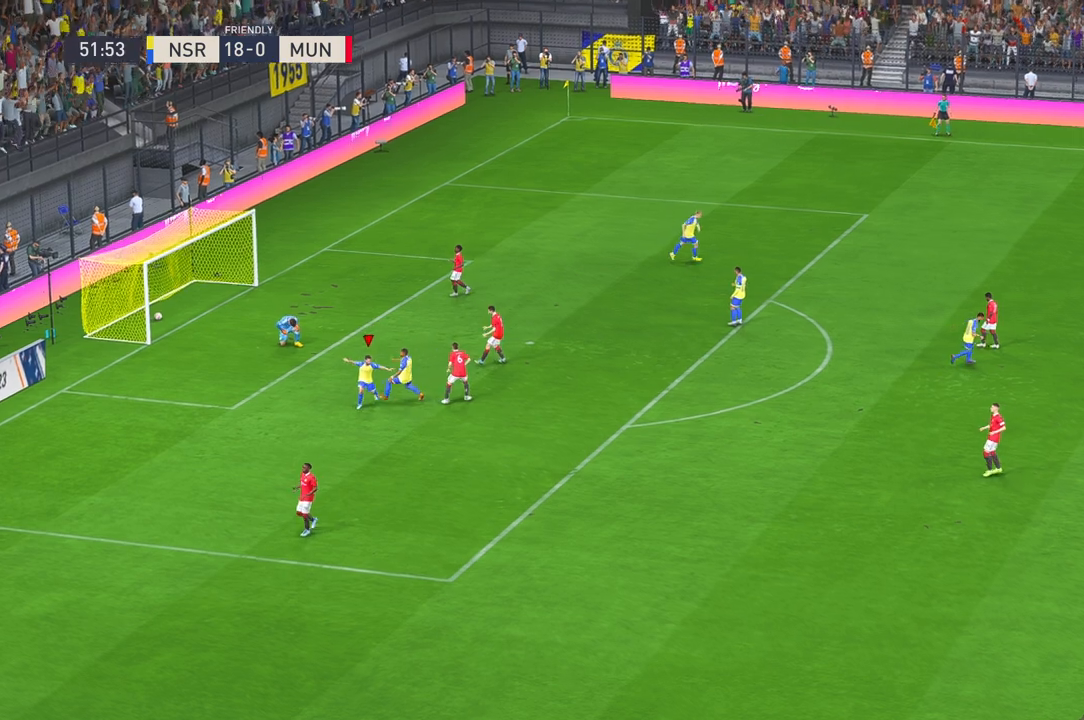
{"dt_ms": 500, "buttons": [], "left_stick": "down", "right_stick": "center", "events": []}
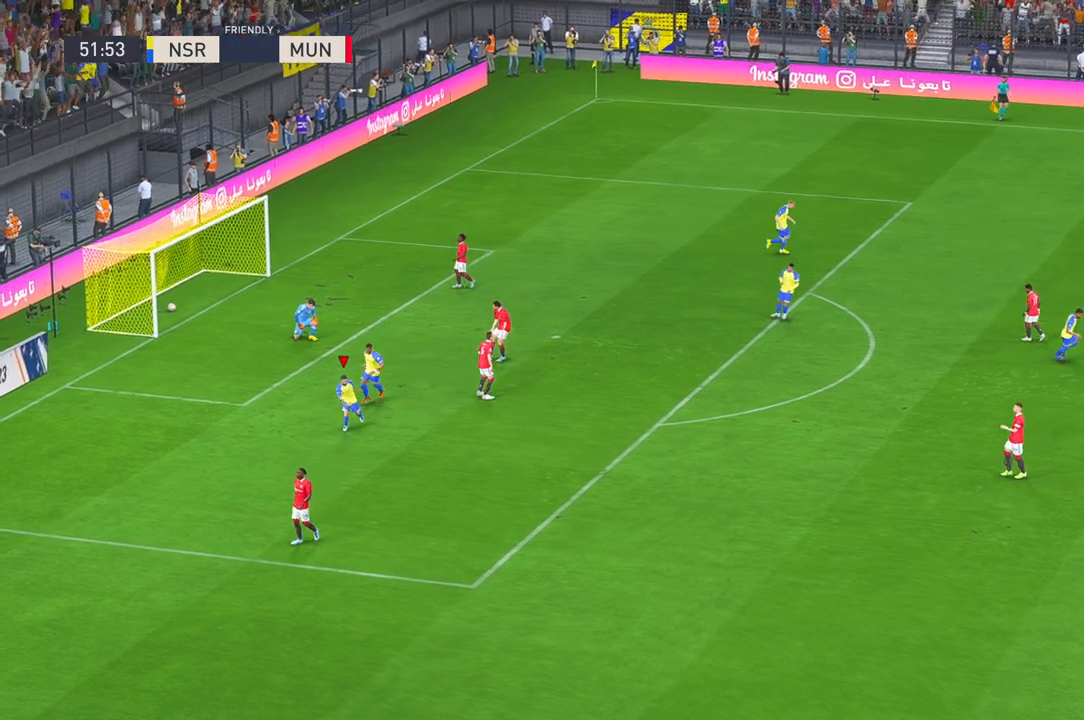
{"dt_ms": 500, "buttons": [], "left_stick": "up", "right_stick": "down", "events": [[67, "left_stick", "center"], [367, "left_stick", "up"], [433, "right_stick", "down"]]}
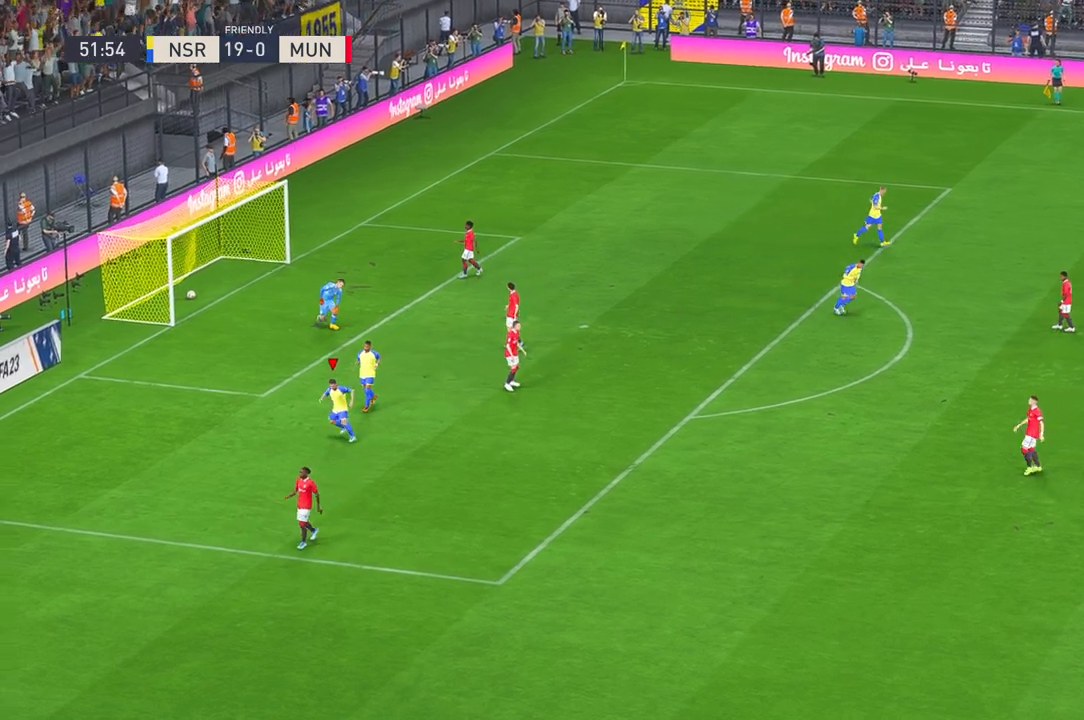
{"dt_ms": 1000, "buttons": [], "left_stick": "center", "right_stick": "center"}
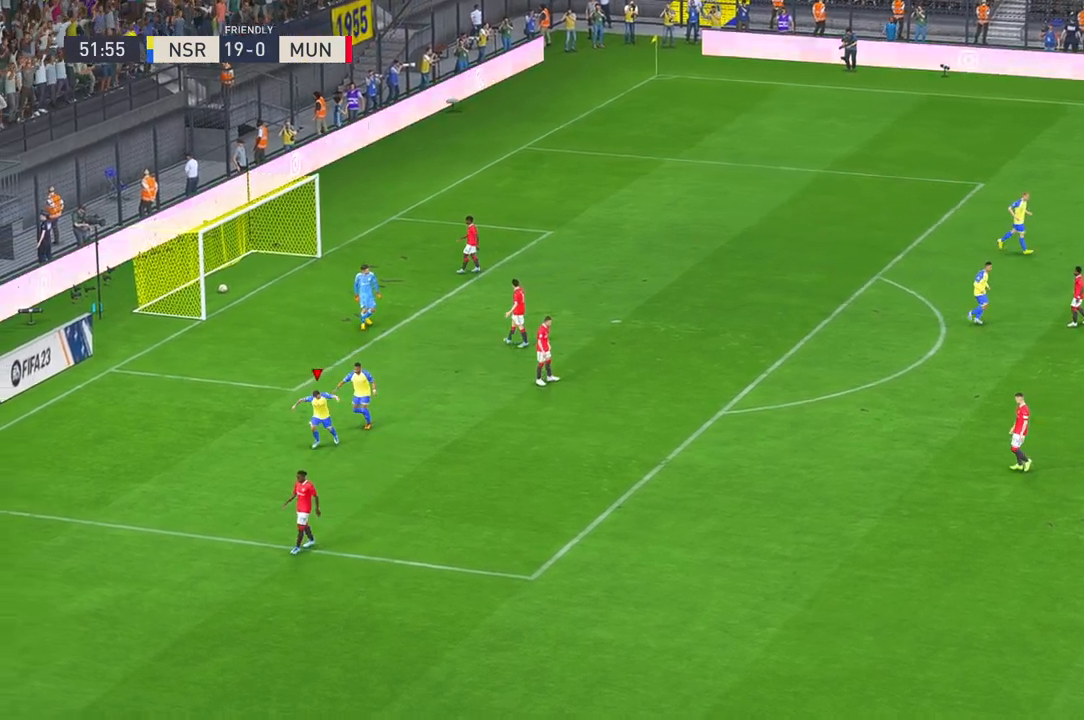
{"dt_ms": 500, "buttons": [], "left_stick": "center", "right_stick": "center", "events": []}